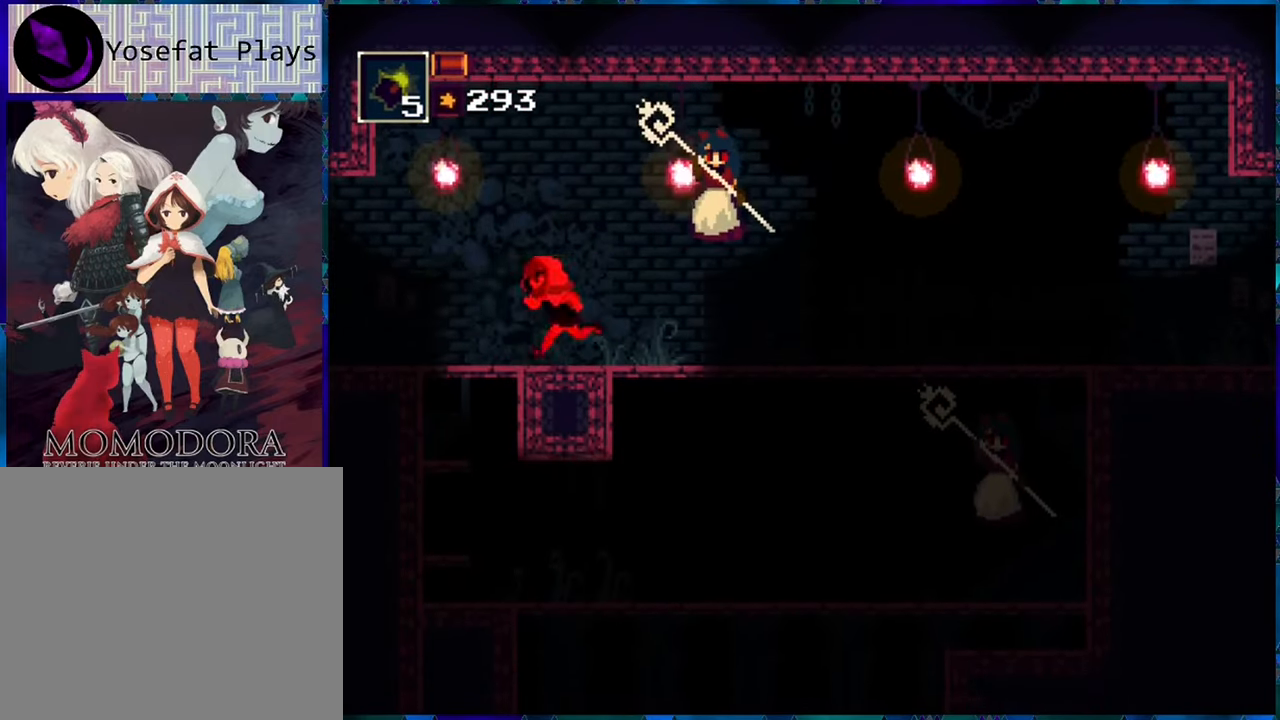
Gameplay with a controller (Nintendo layout); each line is a JSON object with the inputs held at the frame after it. "events" lists button and stick changes between this image and that frame as [ms after this image, input, new state], when the widget could be followed in between. Not read: L3 R3.
{"buttons": ["R1", "DPAD_LEFT"], "left_stick": "center", "right_stick": "center", "events": []}
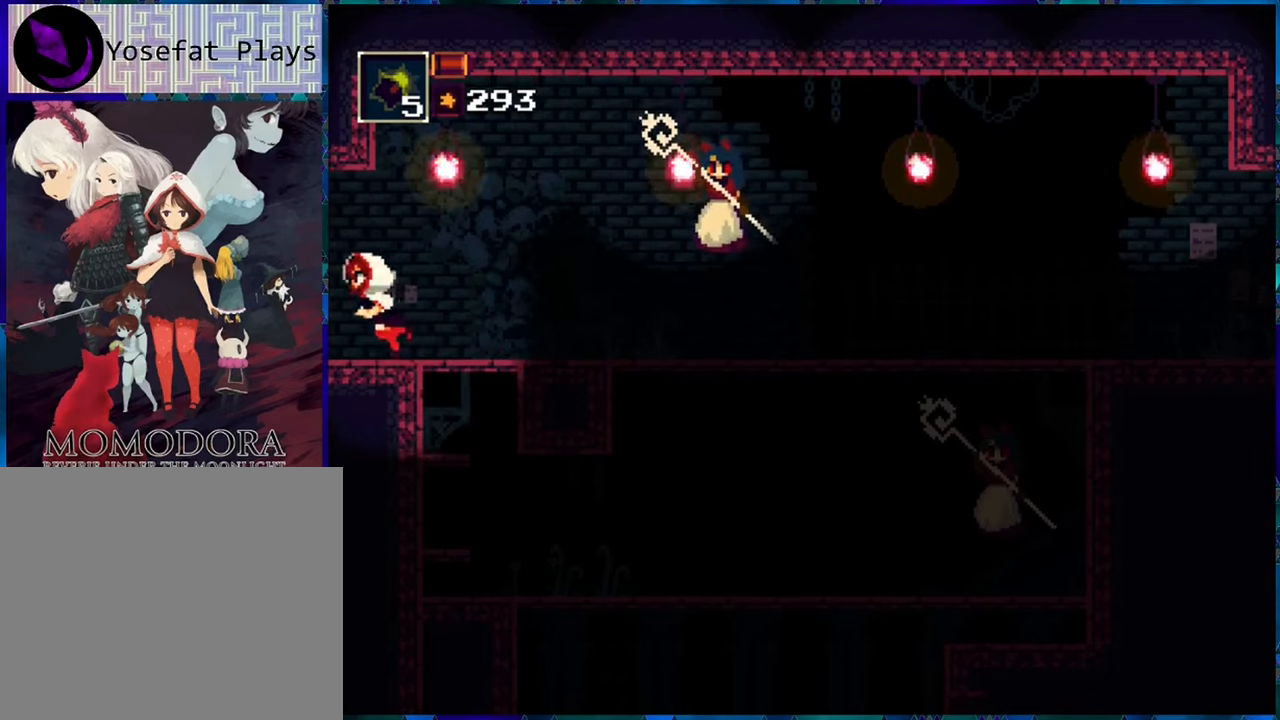
{"buttons": ["R1"], "left_stick": "center", "right_stick": "center", "events": [[184, "DPAD_LEFT", "up"]]}
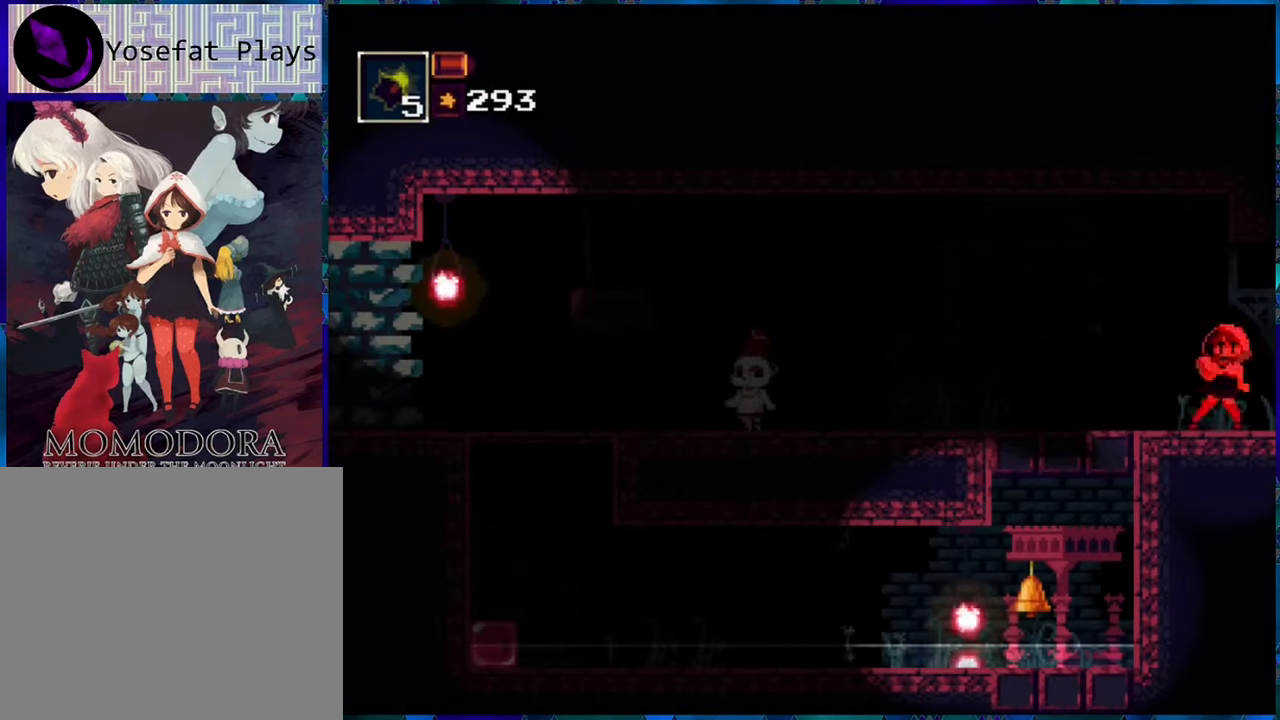
{"buttons": ["R1"], "left_stick": "center", "right_stick": "center", "events": []}
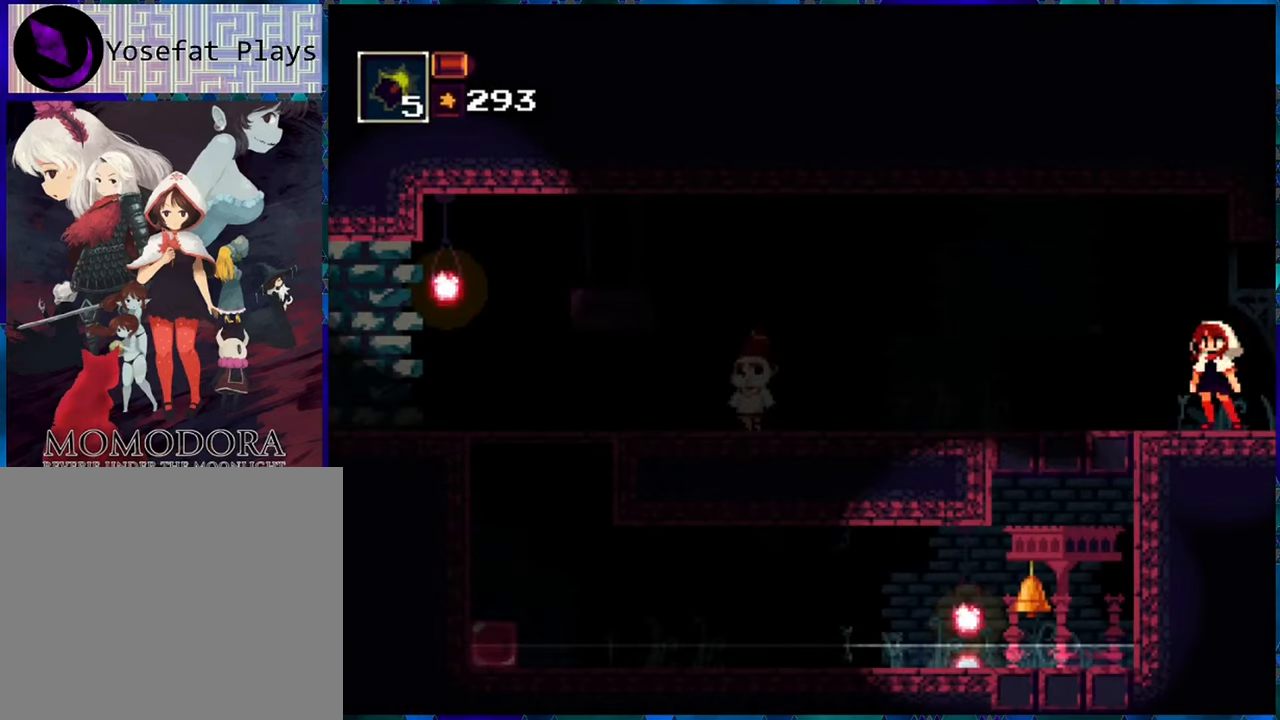
{"buttons": ["R1", "DPAD_LEFT"], "left_stick": "center", "right_stick": "center", "events": [[234, "DPAD_LEFT", "down"]]}
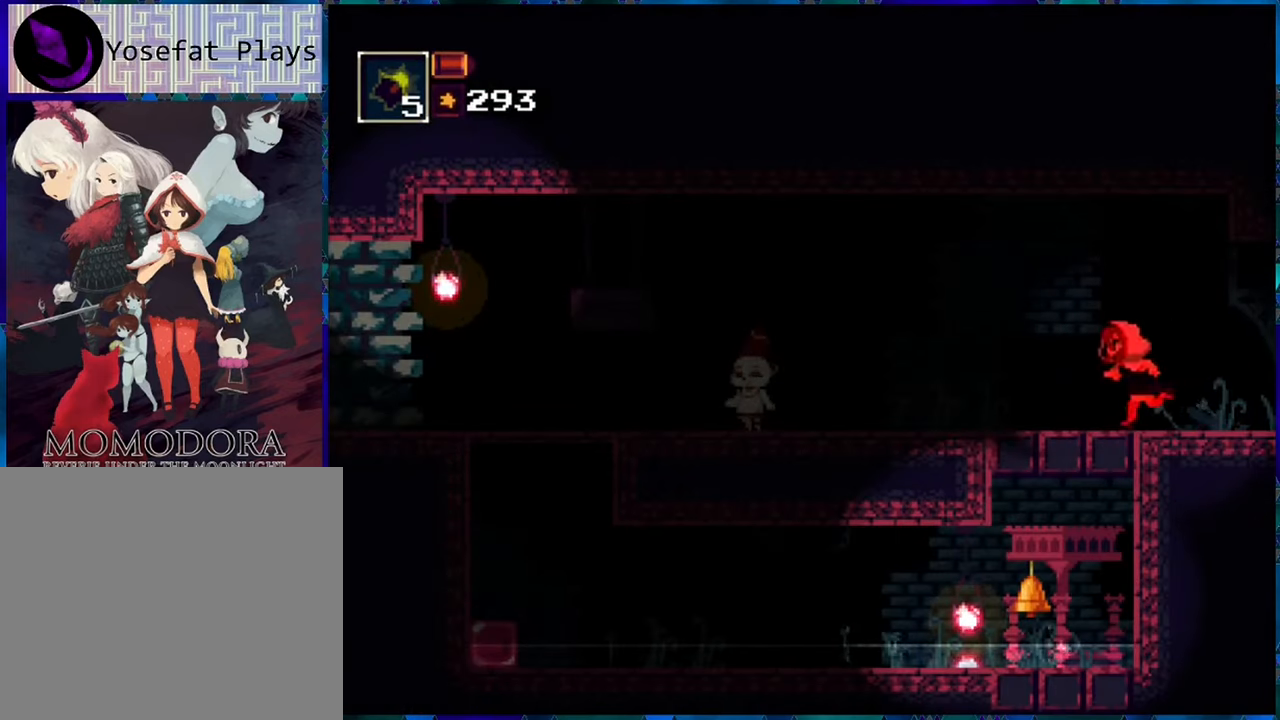
{"buttons": ["R1", "DPAD_LEFT"], "left_stick": "center", "right_stick": "center", "events": []}
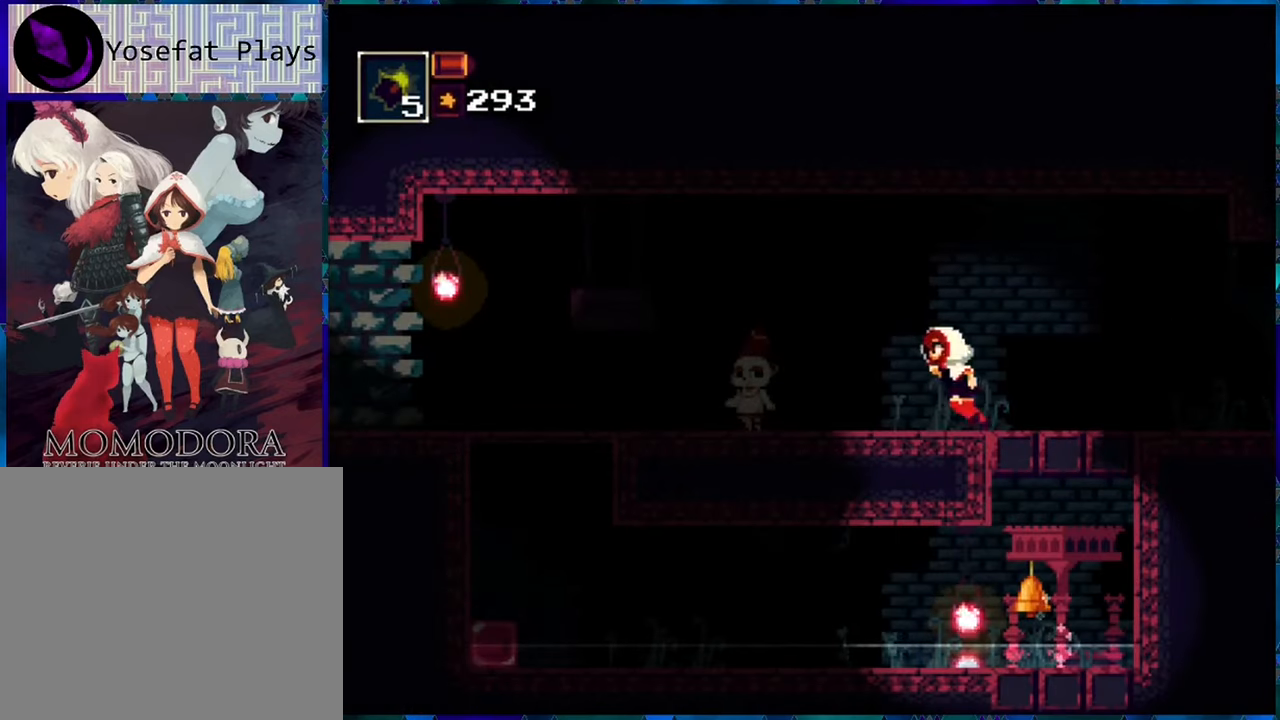
{"buttons": ["R1", "DPAD_LEFT"], "left_stick": "center", "right_stick": "center", "events": []}
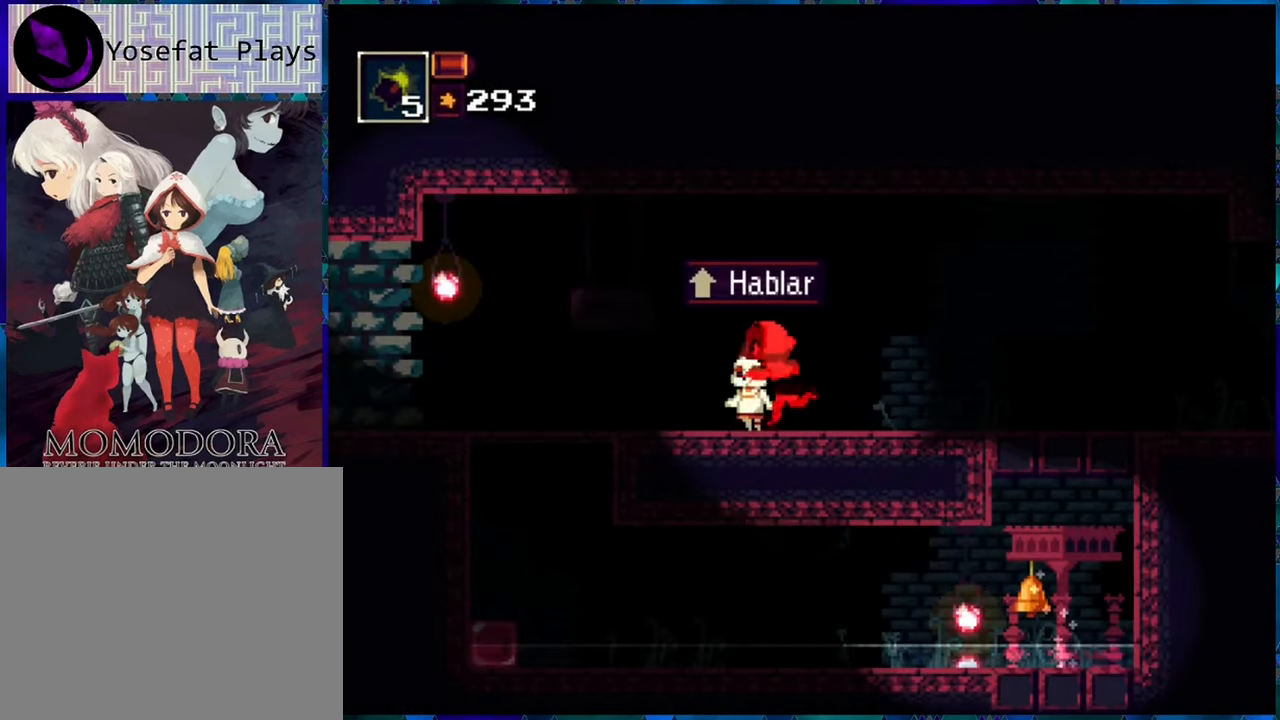
{"buttons": ["R1"], "left_stick": "center", "right_stick": "center", "events": [[367, "DPAD_LEFT", "up"]]}
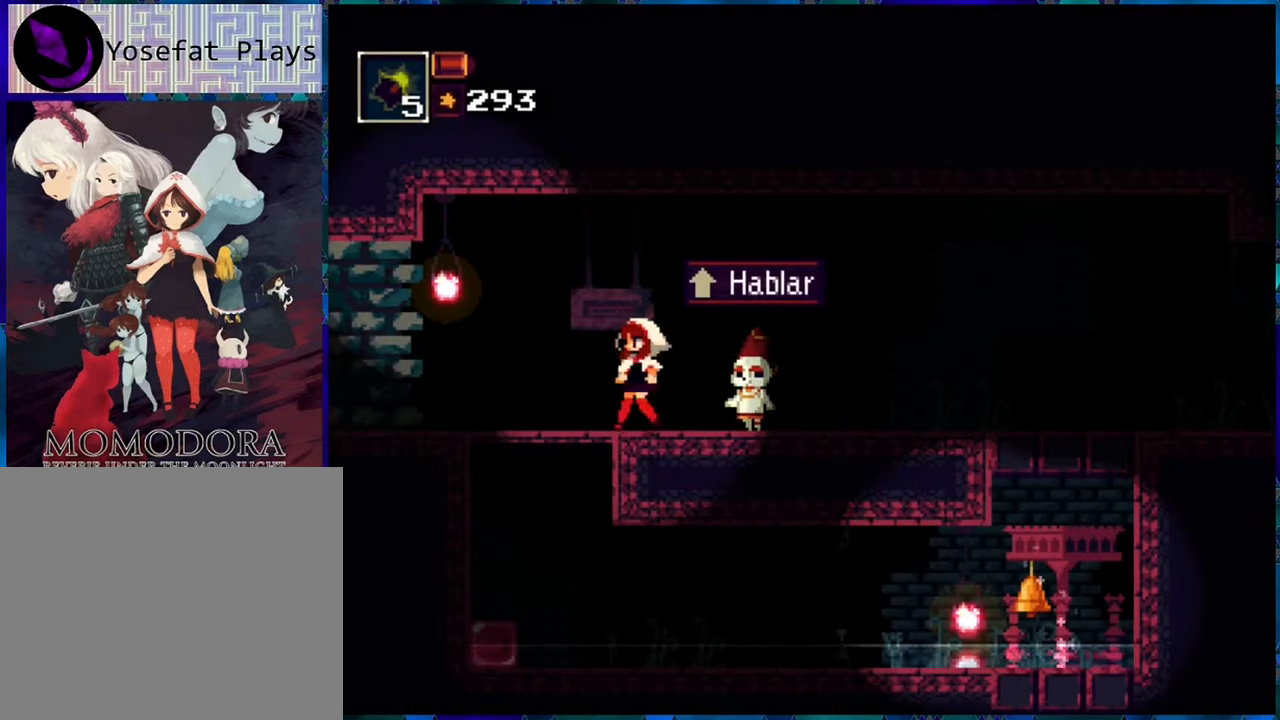
{"buttons": ["R1", "DPAD_DOWN"], "left_stick": "center", "right_stick": "center", "events": [[200, "DPAD_LEFT", "down"], [350, "DPAD_LEFT", "up"], [484, "DPAD_DOWN", "down"]]}
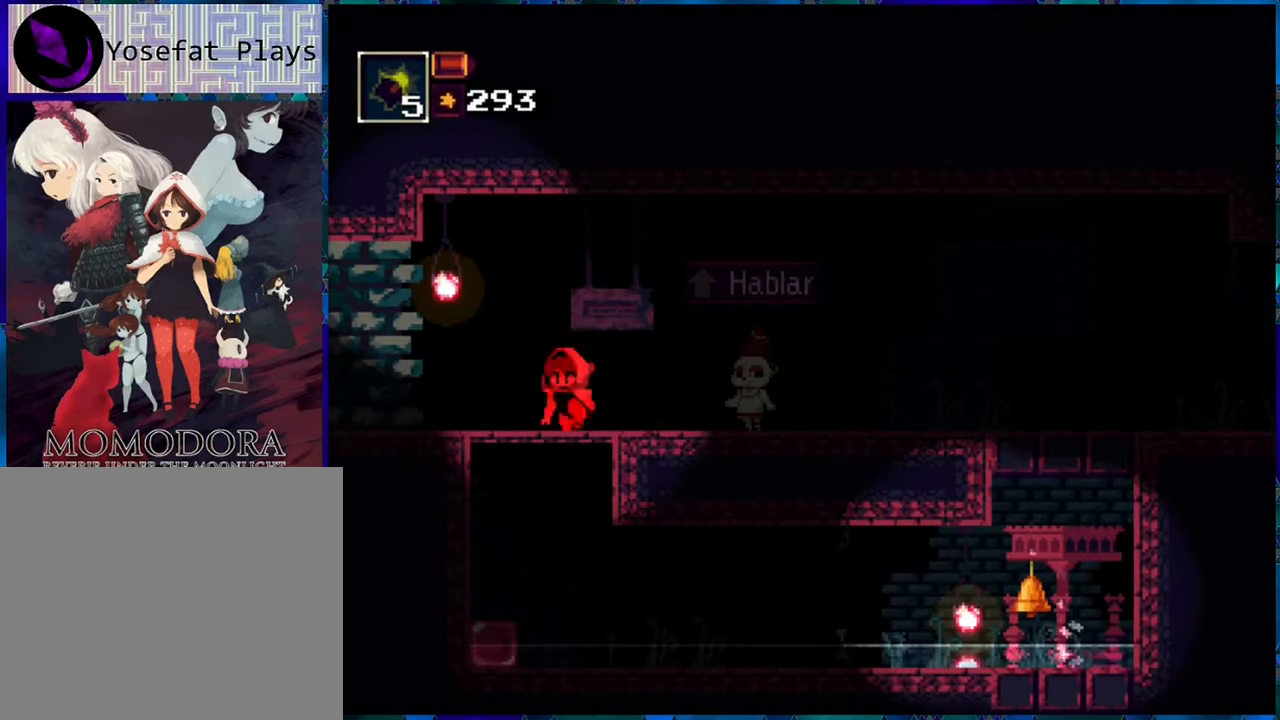
{"buttons": ["R1", "DPAD_RIGHT"], "left_stick": "center", "right_stick": "center", "events": [[84, "B", "down"], [234, "B", "up"], [334, "DPAD_DOWN", "up"], [484, "DPAD_RIGHT", "down"]]}
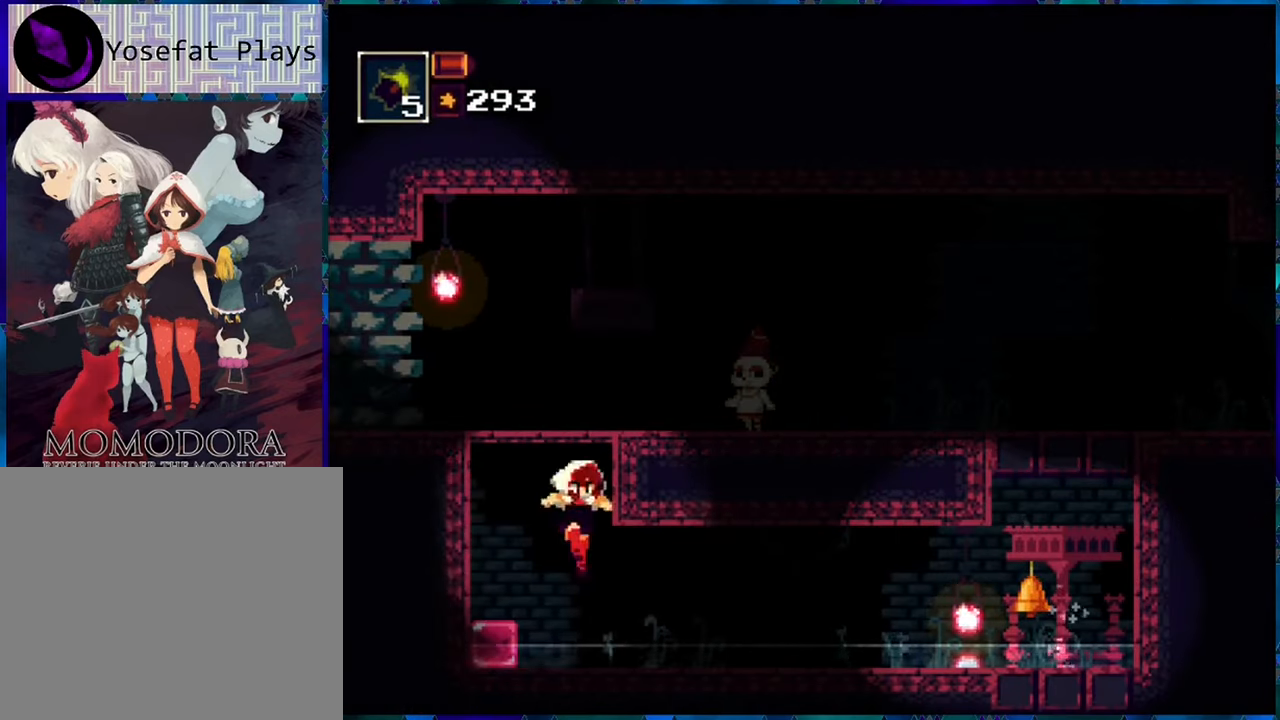
{"buttons": ["R1", "DPAD_RIGHT"], "left_stick": "center", "right_stick": "center", "events": []}
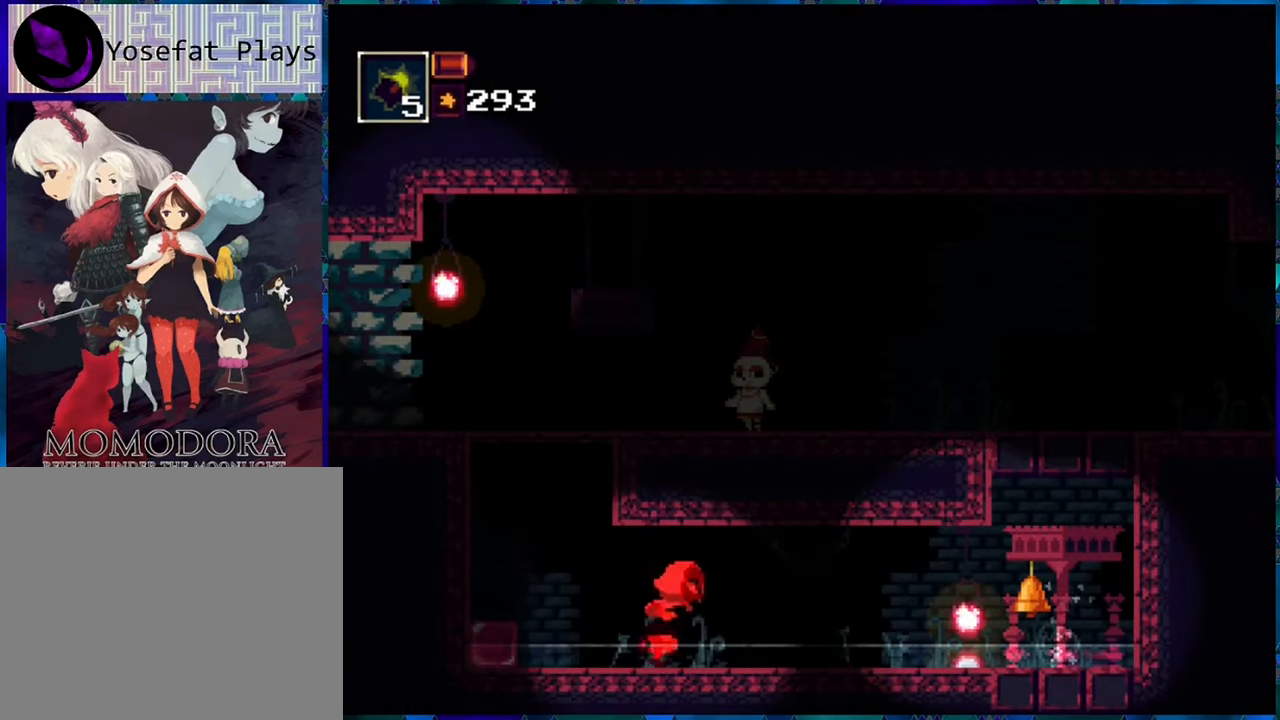
{"buttons": ["R1", "DPAD_LEFT"], "left_stick": "center", "right_stick": "center", "events": [[34, "DPAD_RIGHT", "up"], [167, "DPAD_LEFT", "down"]]}
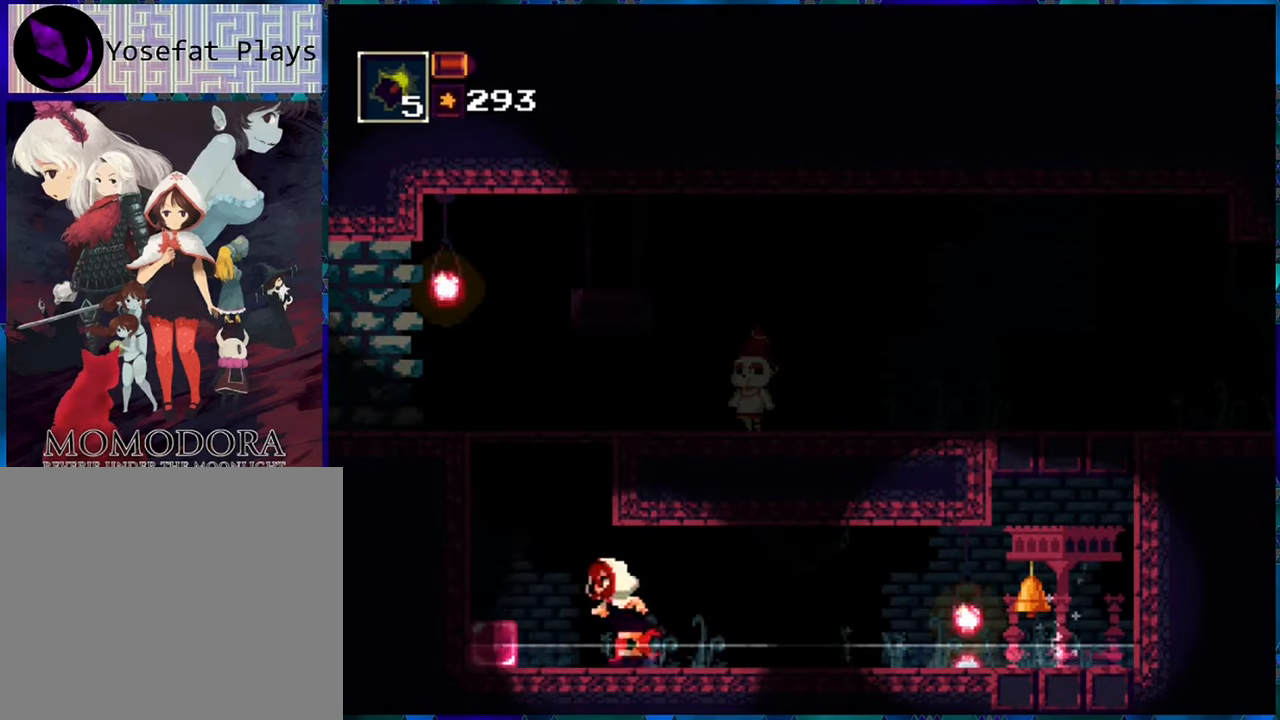
{"buttons": ["R1", "DPAD_LEFT"], "left_stick": "center", "right_stick": "center", "events": [[150, "B", "down"], [250, "B", "up"]]}
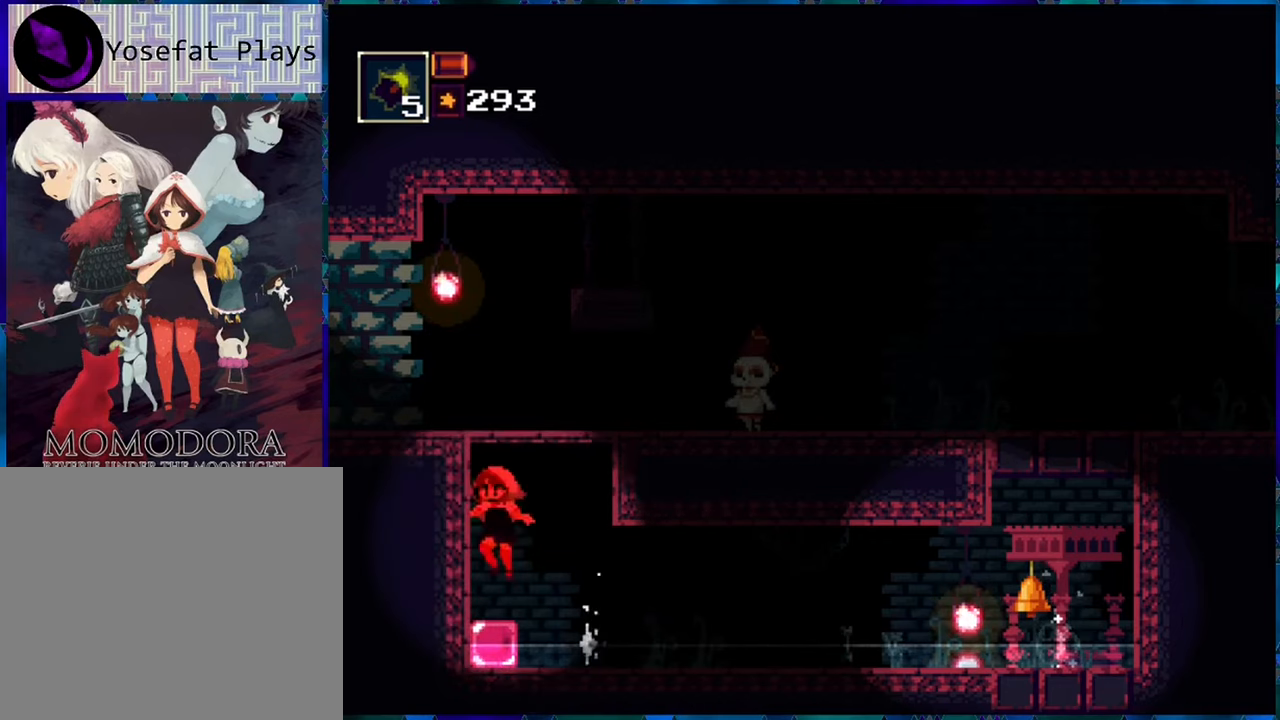
{"buttons": ["R1"], "left_stick": "center", "right_stick": "center", "events": [[83, "DPAD_LEFT", "up"]]}
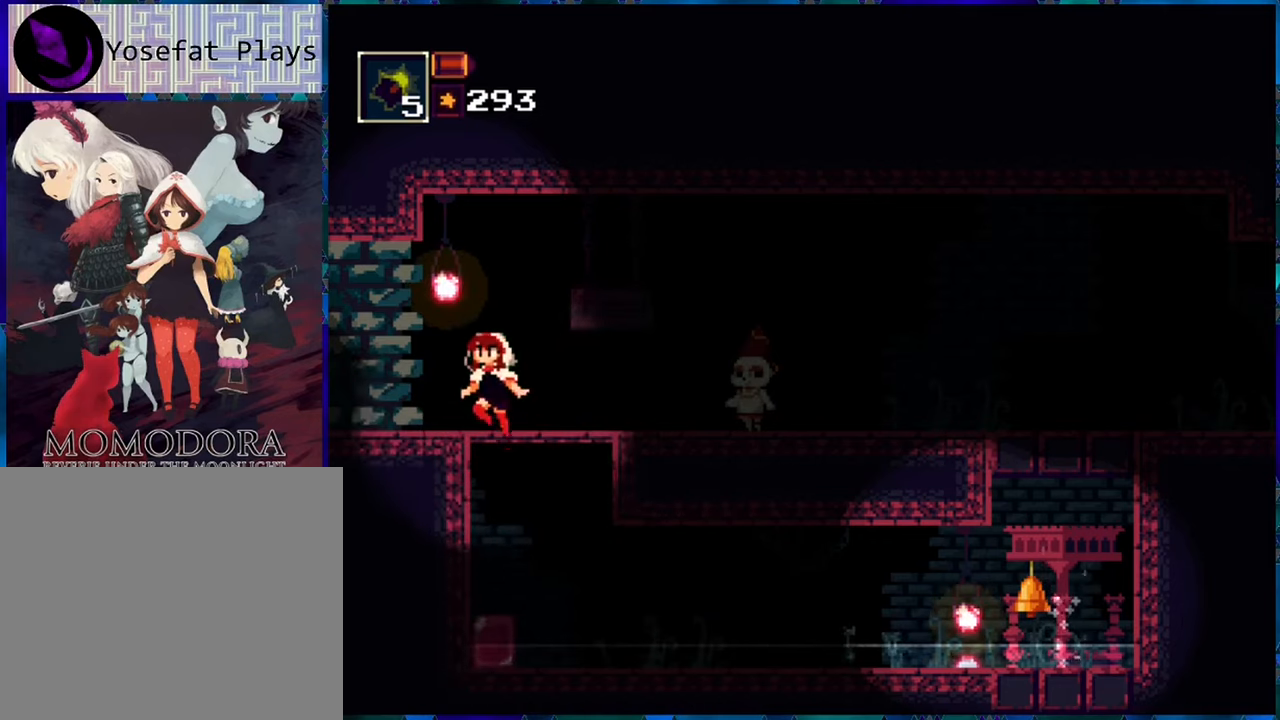
{"buttons": ["DPAD_RIGHT"], "left_stick": "center", "right_stick": "center", "events": [[66, "R1", "up"], [316, "DPAD_RIGHT", "down"]]}
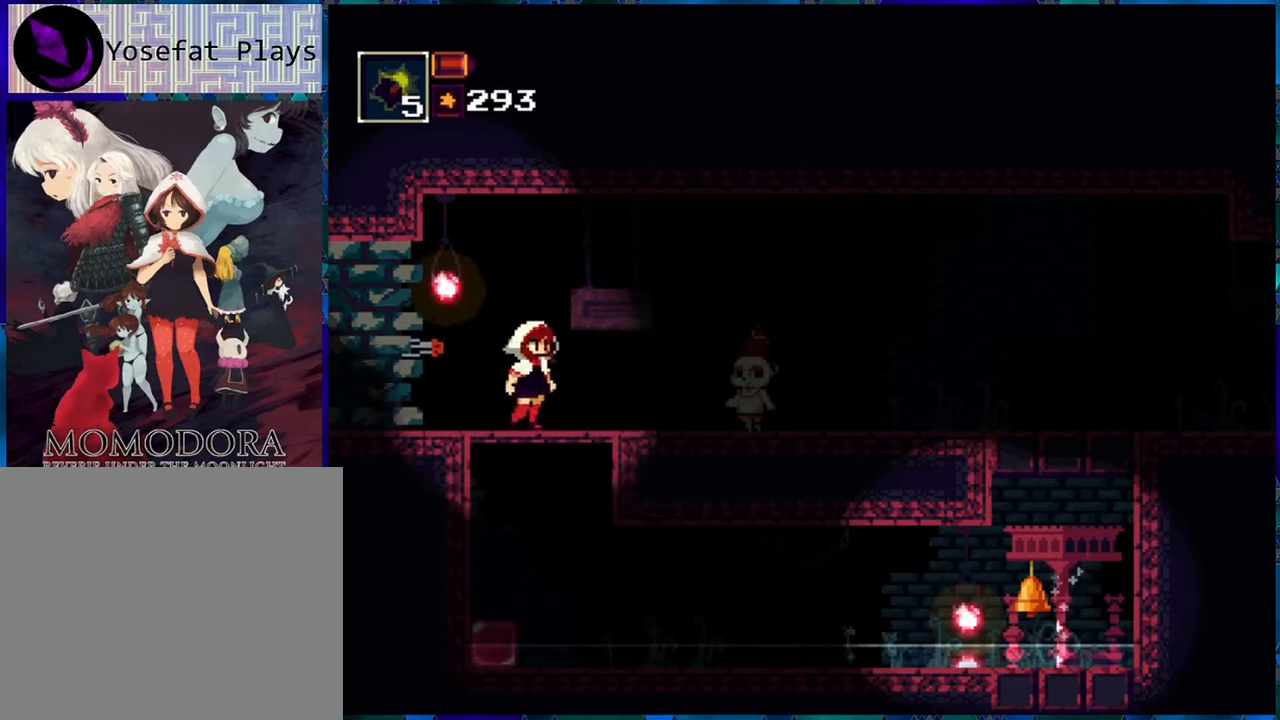
{"buttons": [], "left_stick": "center", "right_stick": "center", "events": [[416, "DPAD_RIGHT", "up"]]}
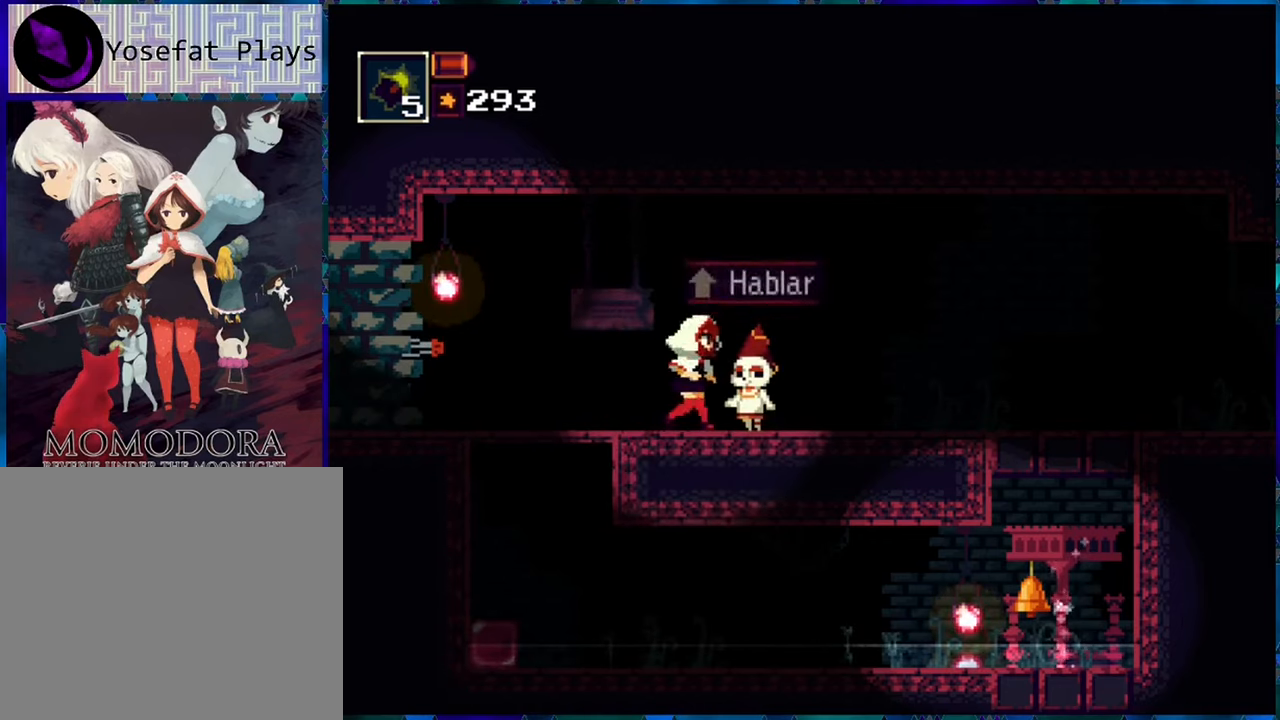
{"buttons": [], "left_stick": "center", "right_stick": "center", "events": [[50, "DPAD_UP", "down"], [183, "DPAD_UP", "up"]]}
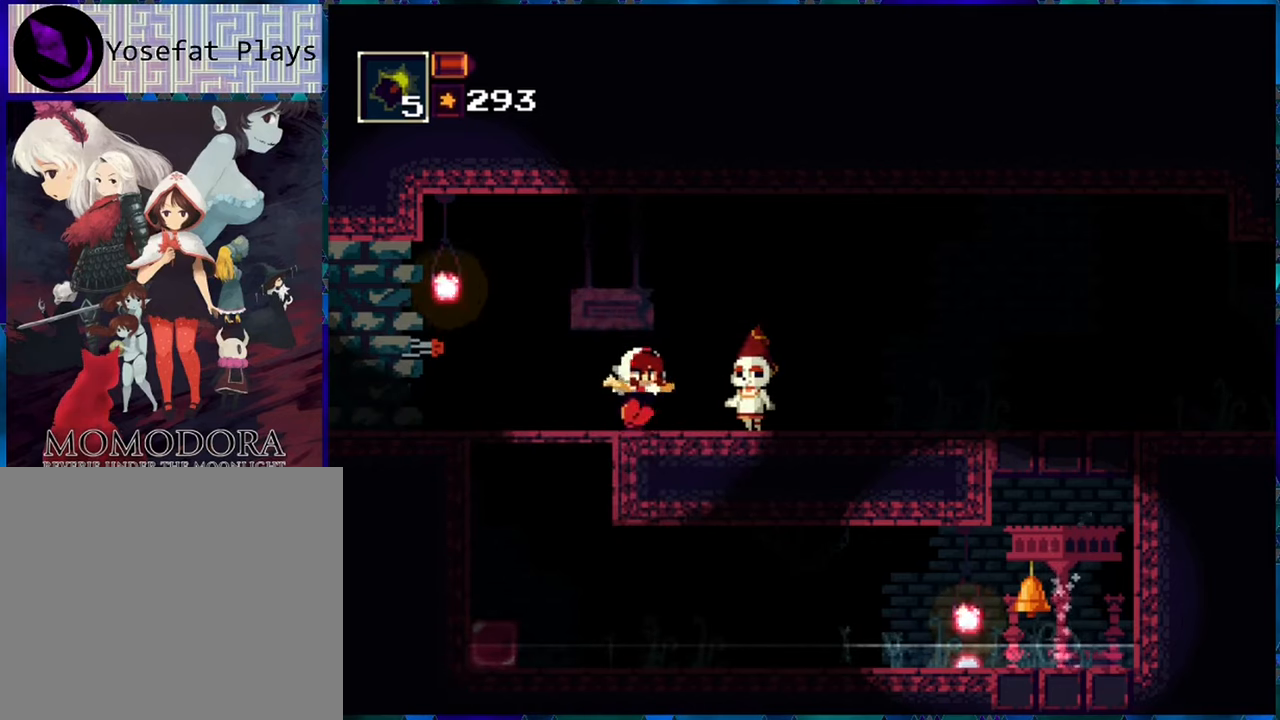
{"buttons": [], "left_stick": "center", "right_stick": "center", "events": []}
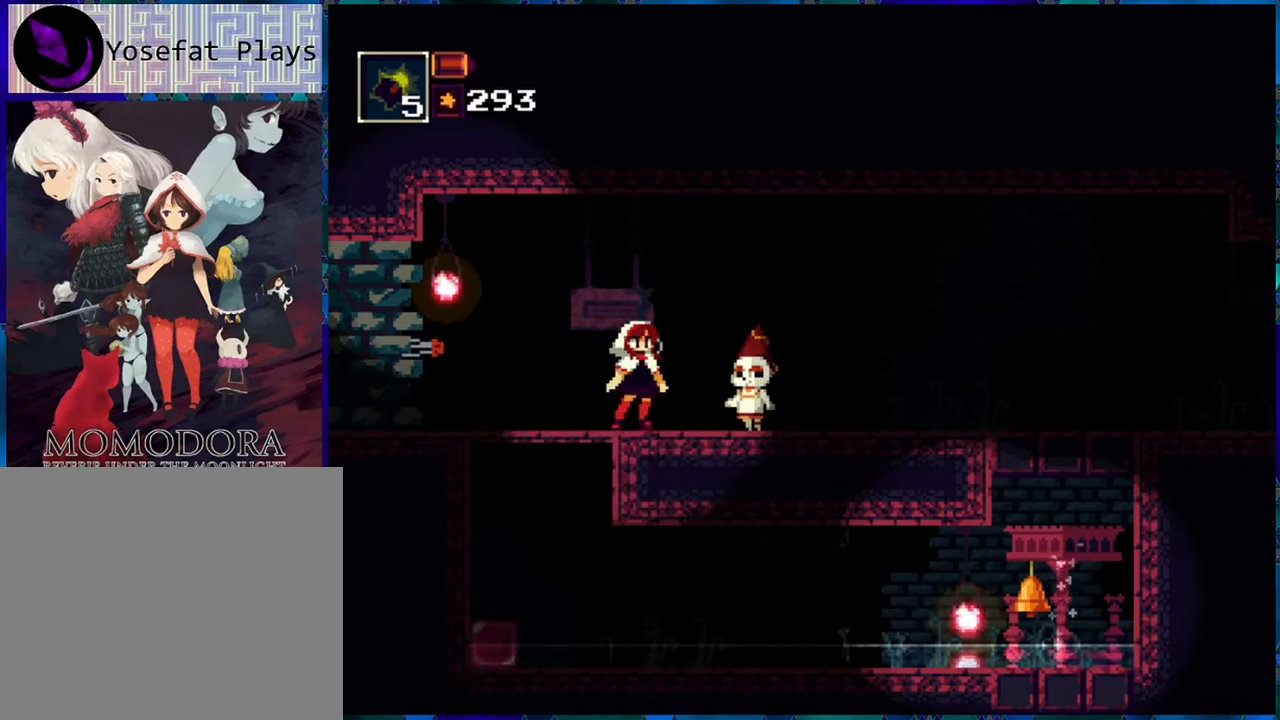
{"buttons": [], "left_stick": "center", "right_stick": "center", "events": []}
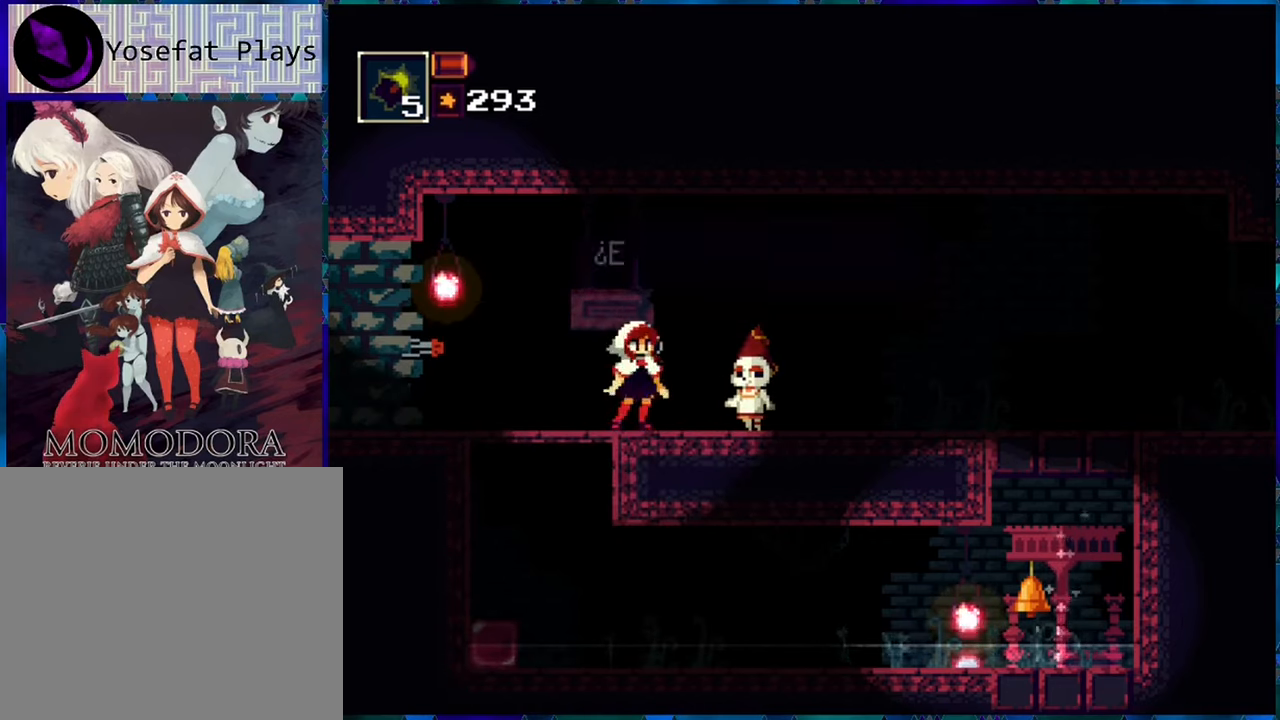
{"buttons": [], "left_stick": "center", "right_stick": "center", "events": []}
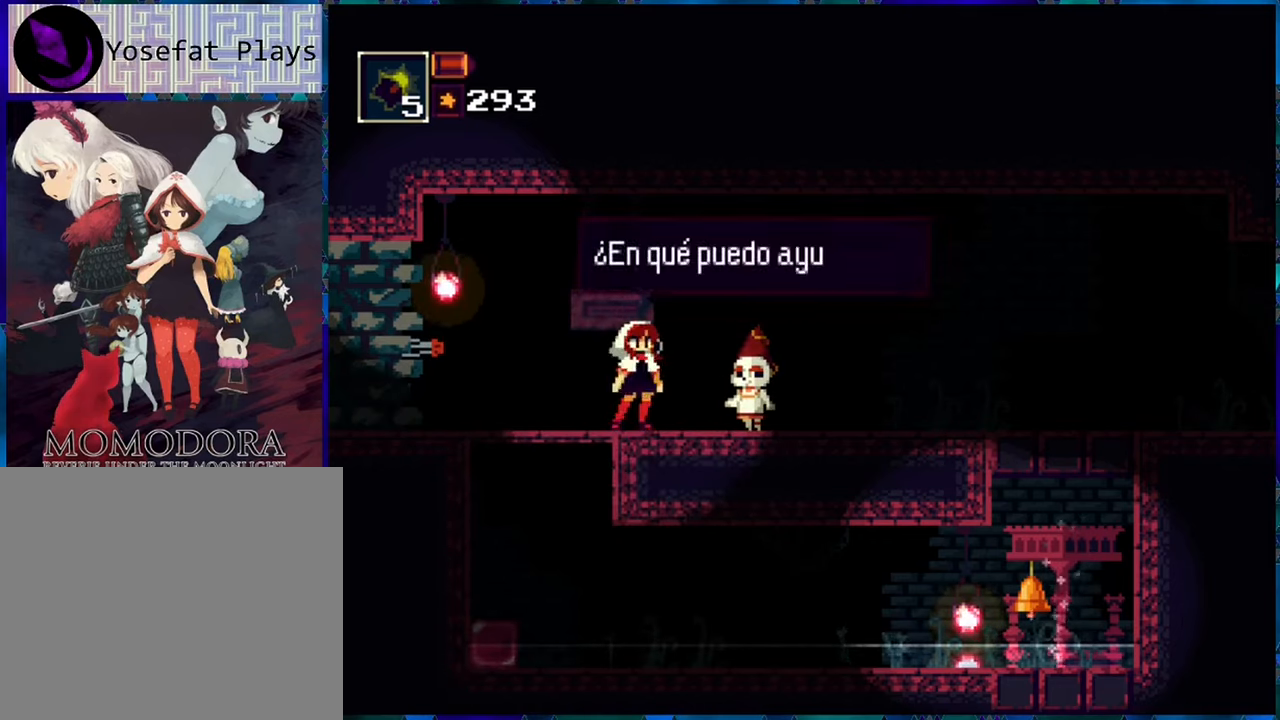
{"buttons": [], "left_stick": "center", "right_stick": "center", "events": []}
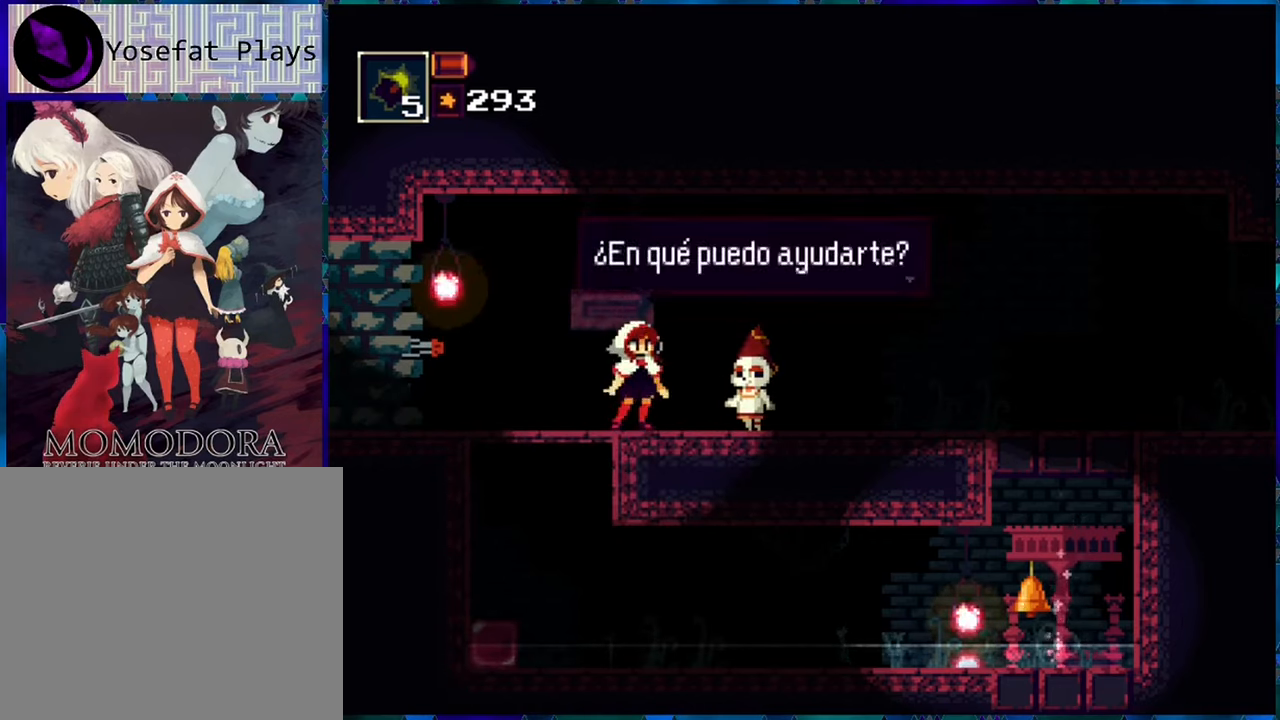
{"buttons": [], "left_stick": "center", "right_stick": "center", "events": [[250, "B", "down"], [316, "B", "up"]]}
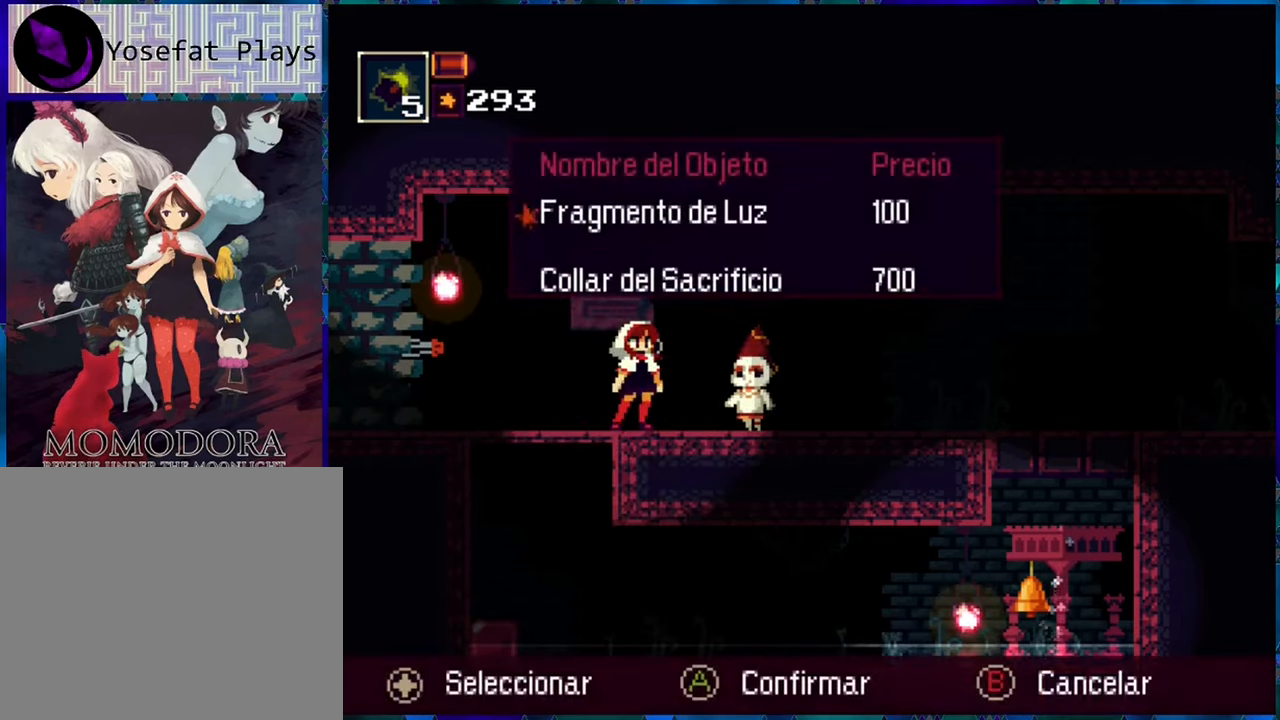
{"buttons": [], "left_stick": "center", "right_stick": "center", "events": []}
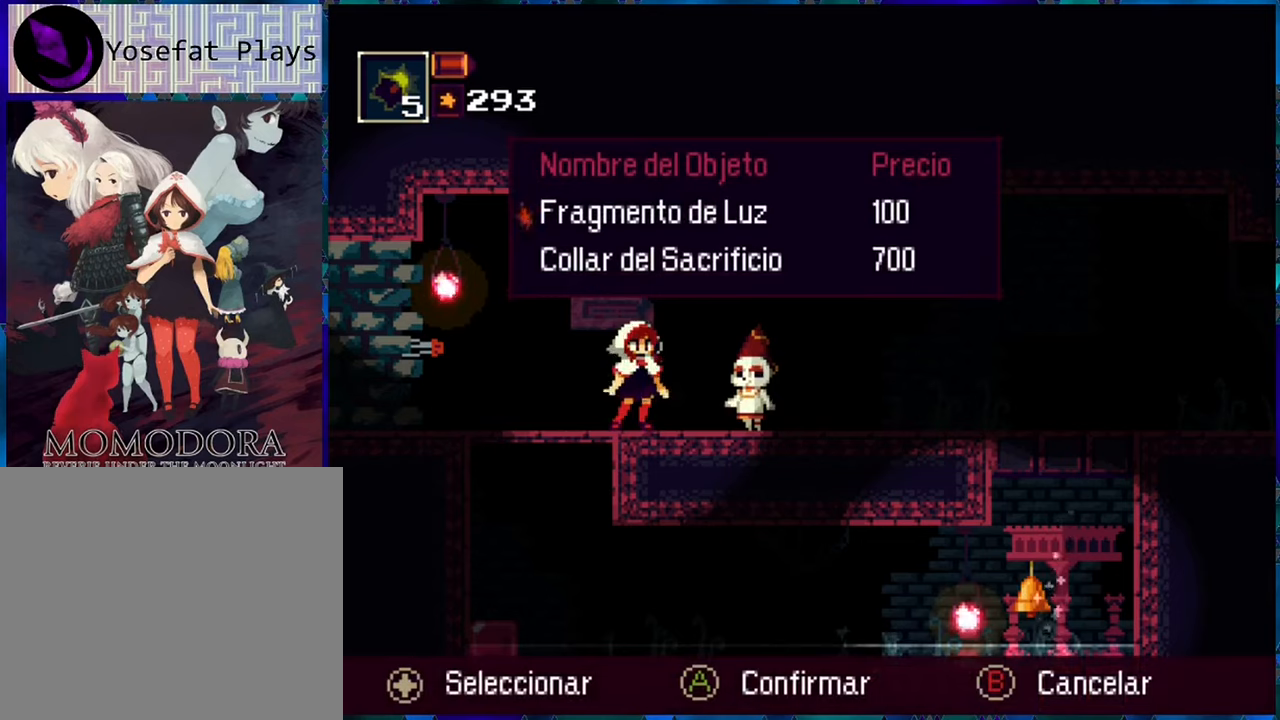
{"buttons": [], "left_stick": "center", "right_stick": "center", "events": []}
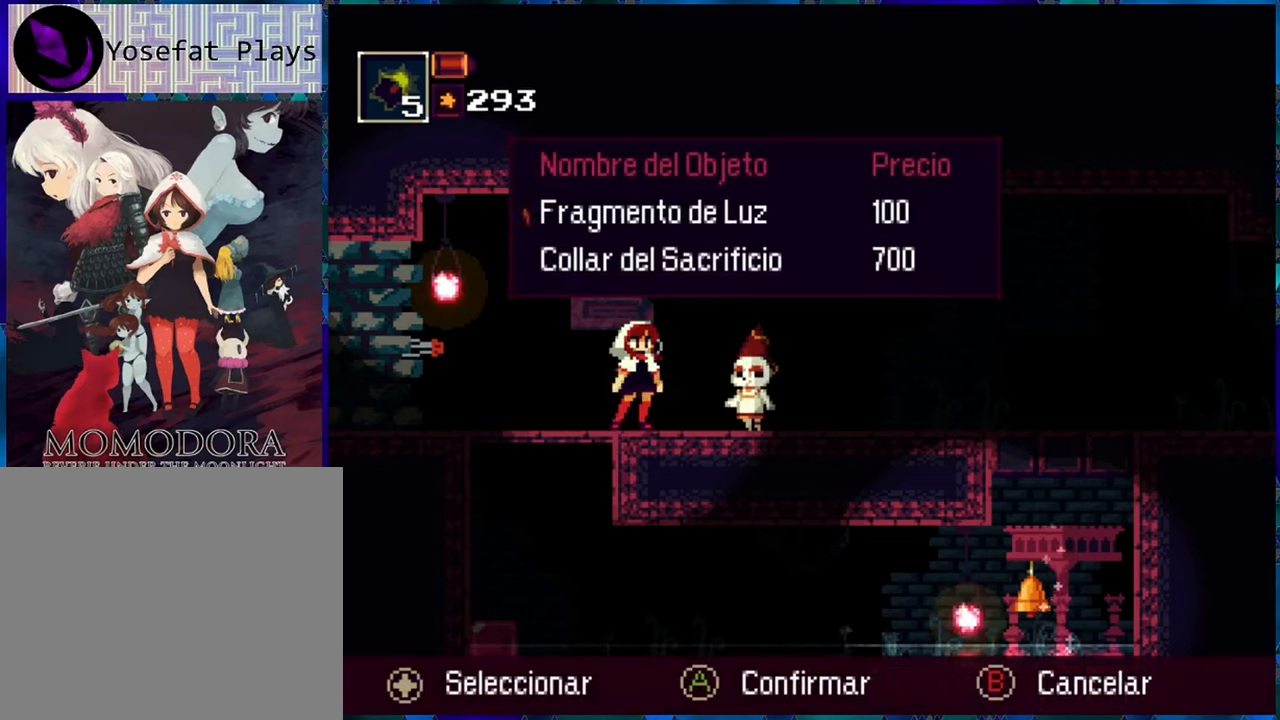
{"buttons": [], "left_stick": "center", "right_stick": "center", "events": []}
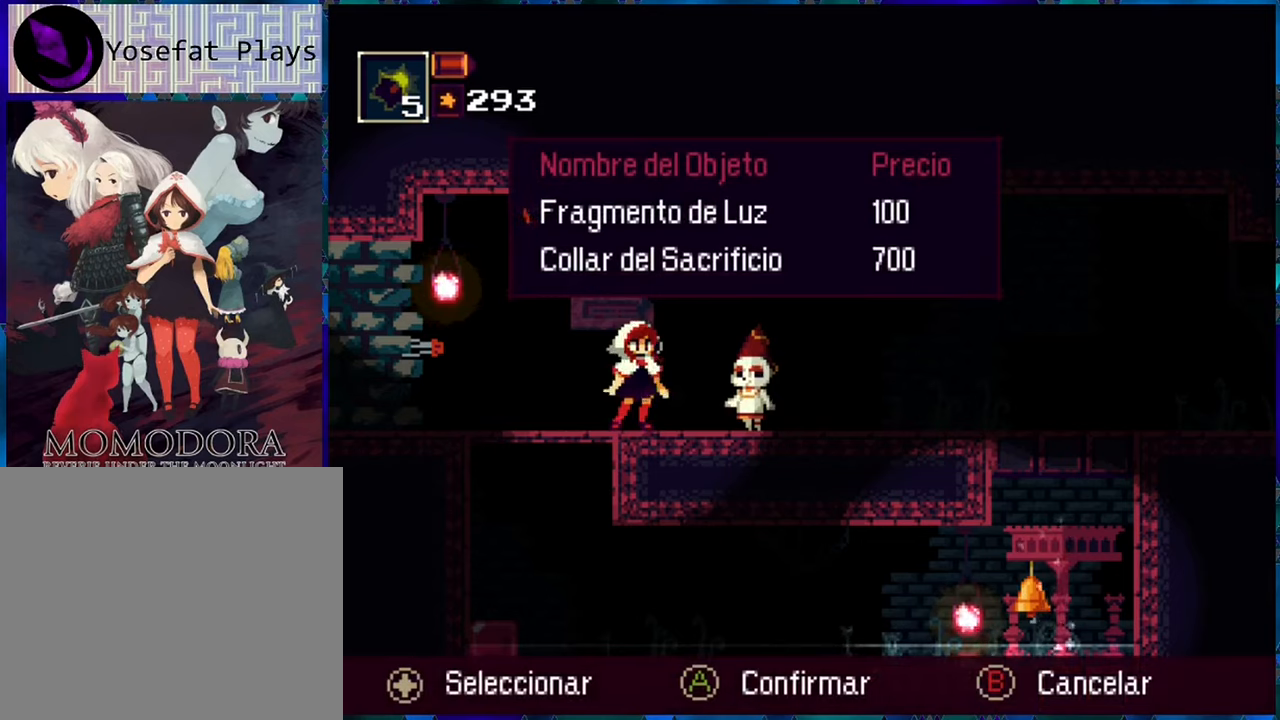
{"buttons": [], "left_stick": "center", "right_stick": "center", "events": []}
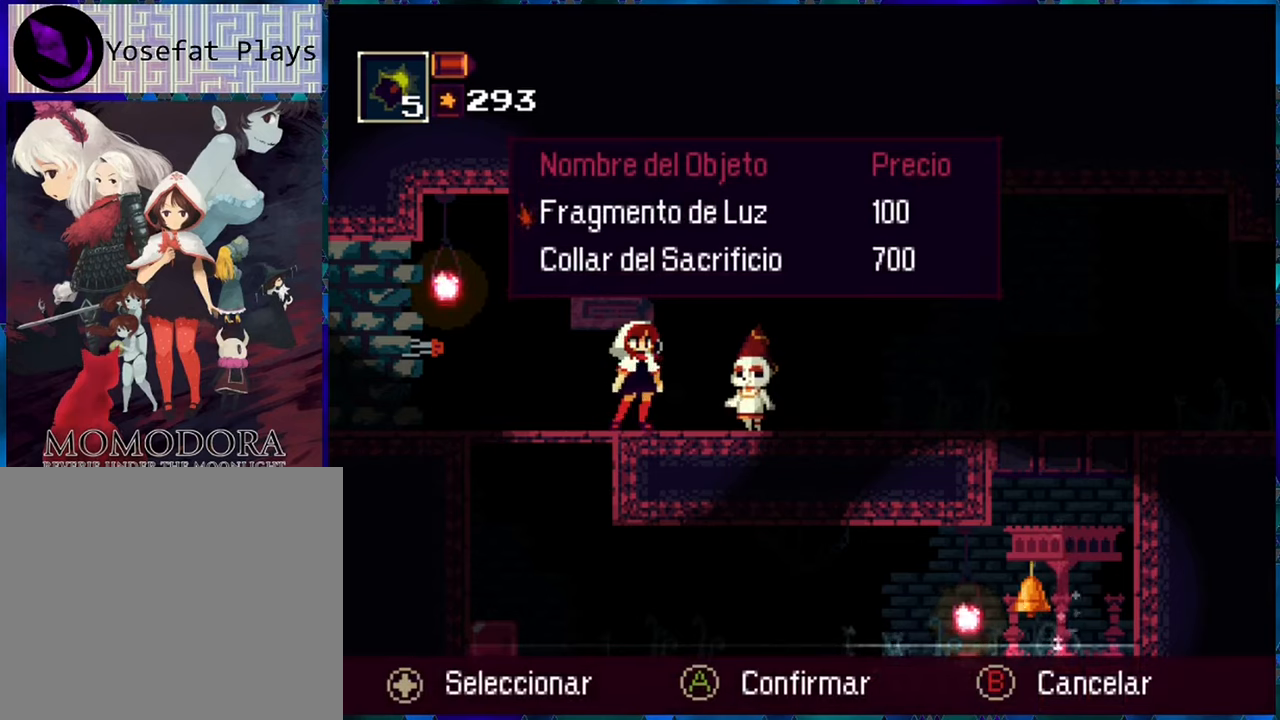
{"buttons": ["B"], "left_stick": "center", "right_stick": "center", "events": [[483, "B", "down"]]}
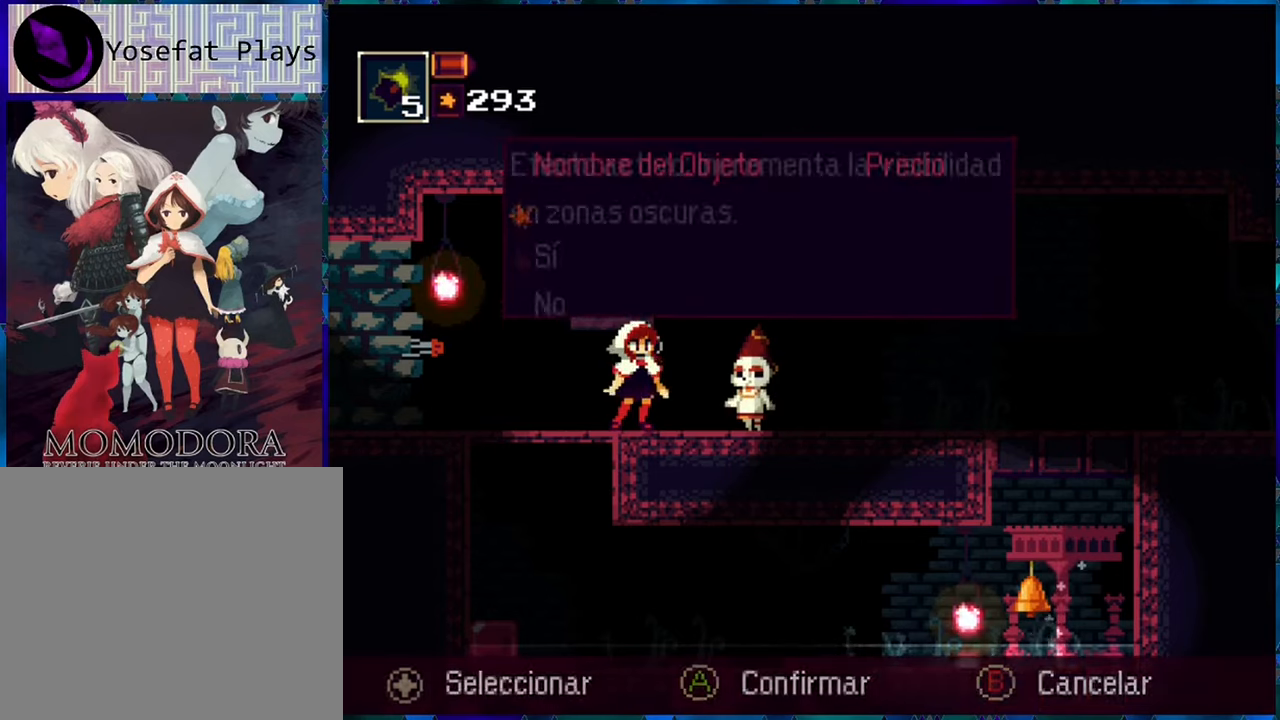
{"buttons": [], "left_stick": "center", "right_stick": "center", "events": [[83, "B", "up"]]}
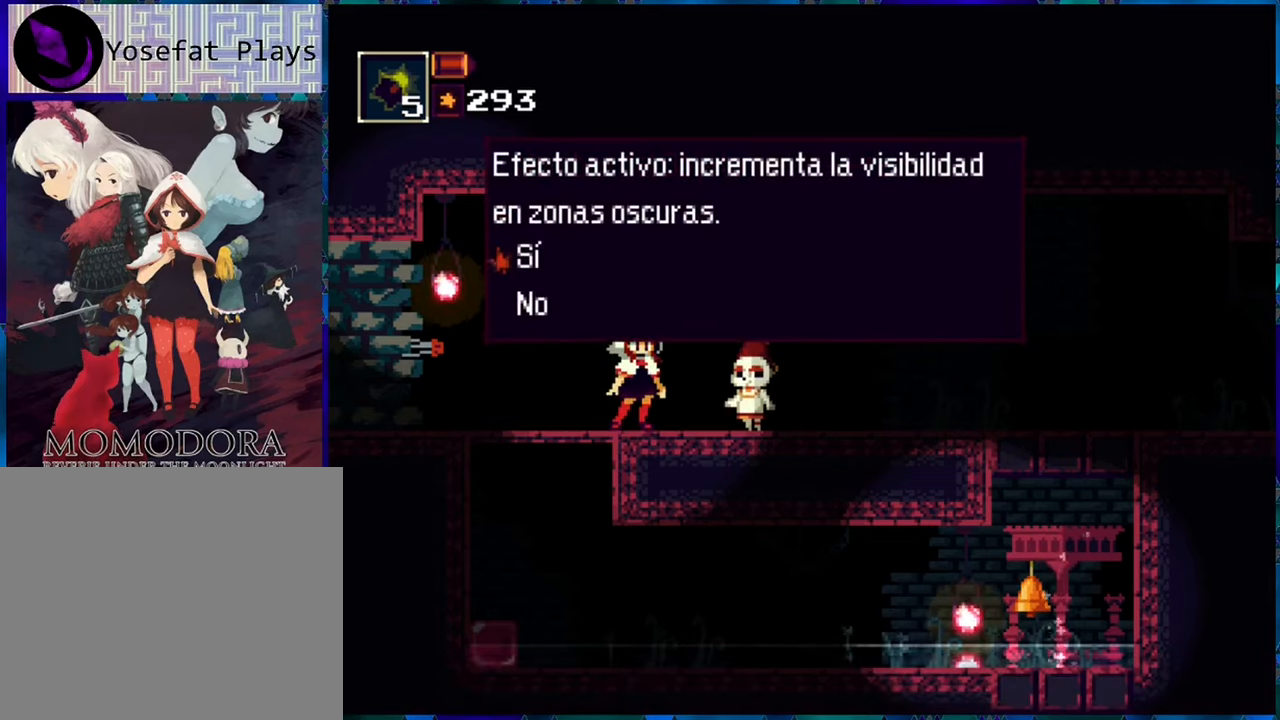
{"buttons": [], "left_stick": "center", "right_stick": "center", "events": []}
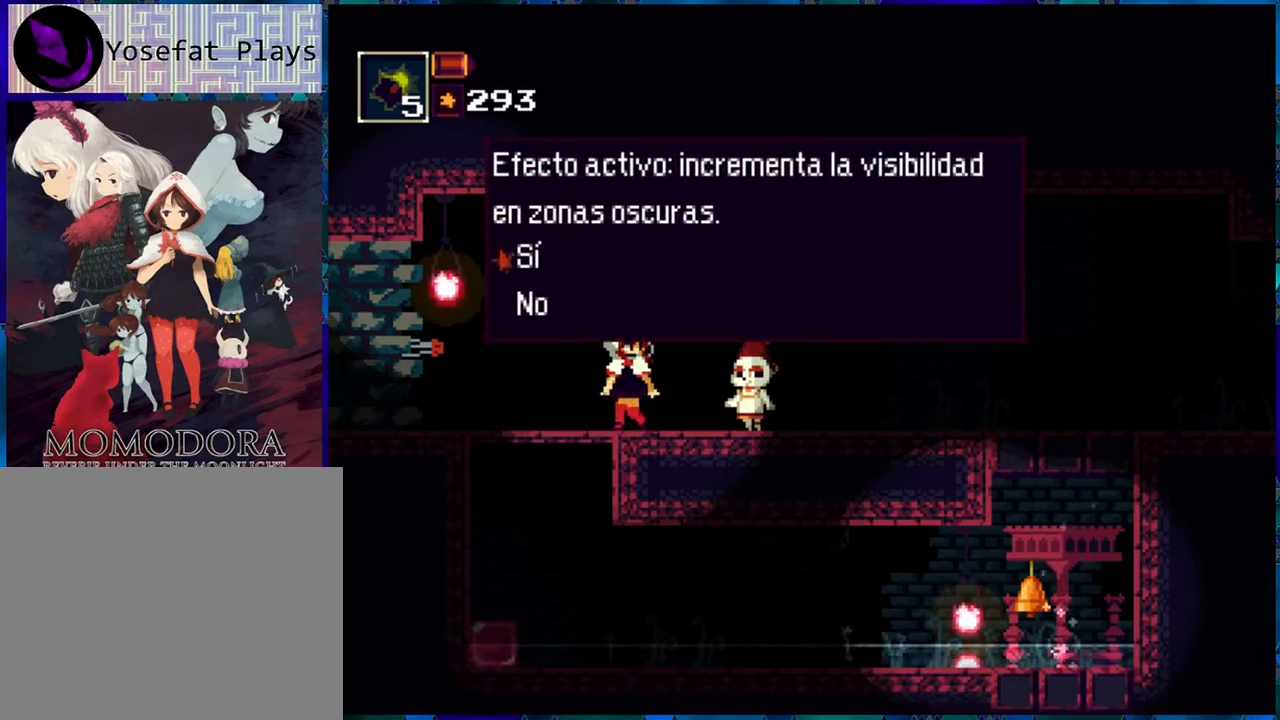
{"buttons": [], "left_stick": "center", "right_stick": "center", "events": [[167, "B", "down"], [300, "B", "up"]]}
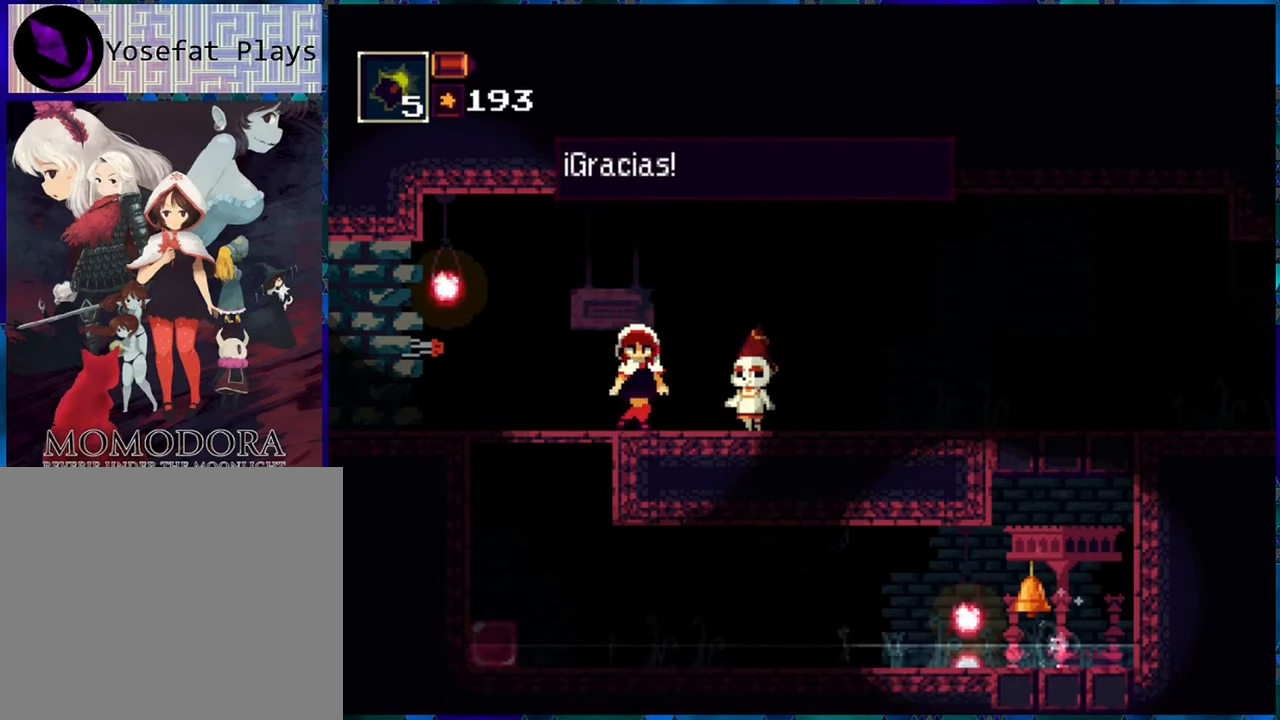
{"buttons": [], "left_stick": "center", "right_stick": "center", "events": []}